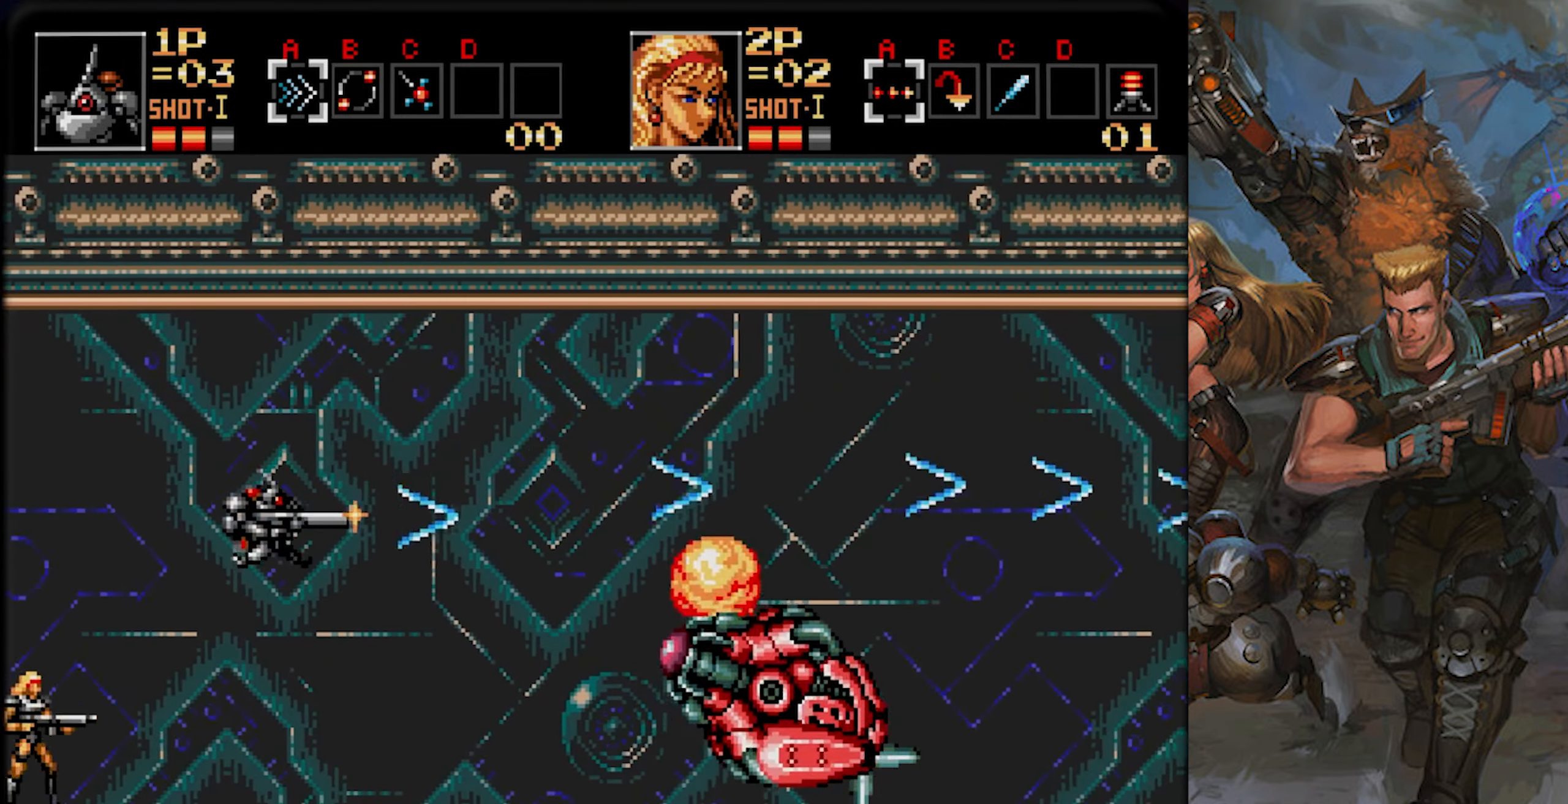
Gameplay with a controller (PlayStation layout); each line is a JSON object with the inputs held at the frame after it. "events" lists button and stick changes between this image and that frame as [ms after this image, input, new state], when the widget could be followed in between. Not read: L1 L2 L3 R1 R2 R3 SELECT START.
{"buttons": ["CROSS", "DPAD_RIGHT"], "left_stick": "center", "right_stick": "center", "events": [[167, "DPAD_RIGHT", "up"], [351, "CIRCLE", "down"], [451, "DPAD_RIGHT", "down"], [484, "CIRCLE", "up"]]}
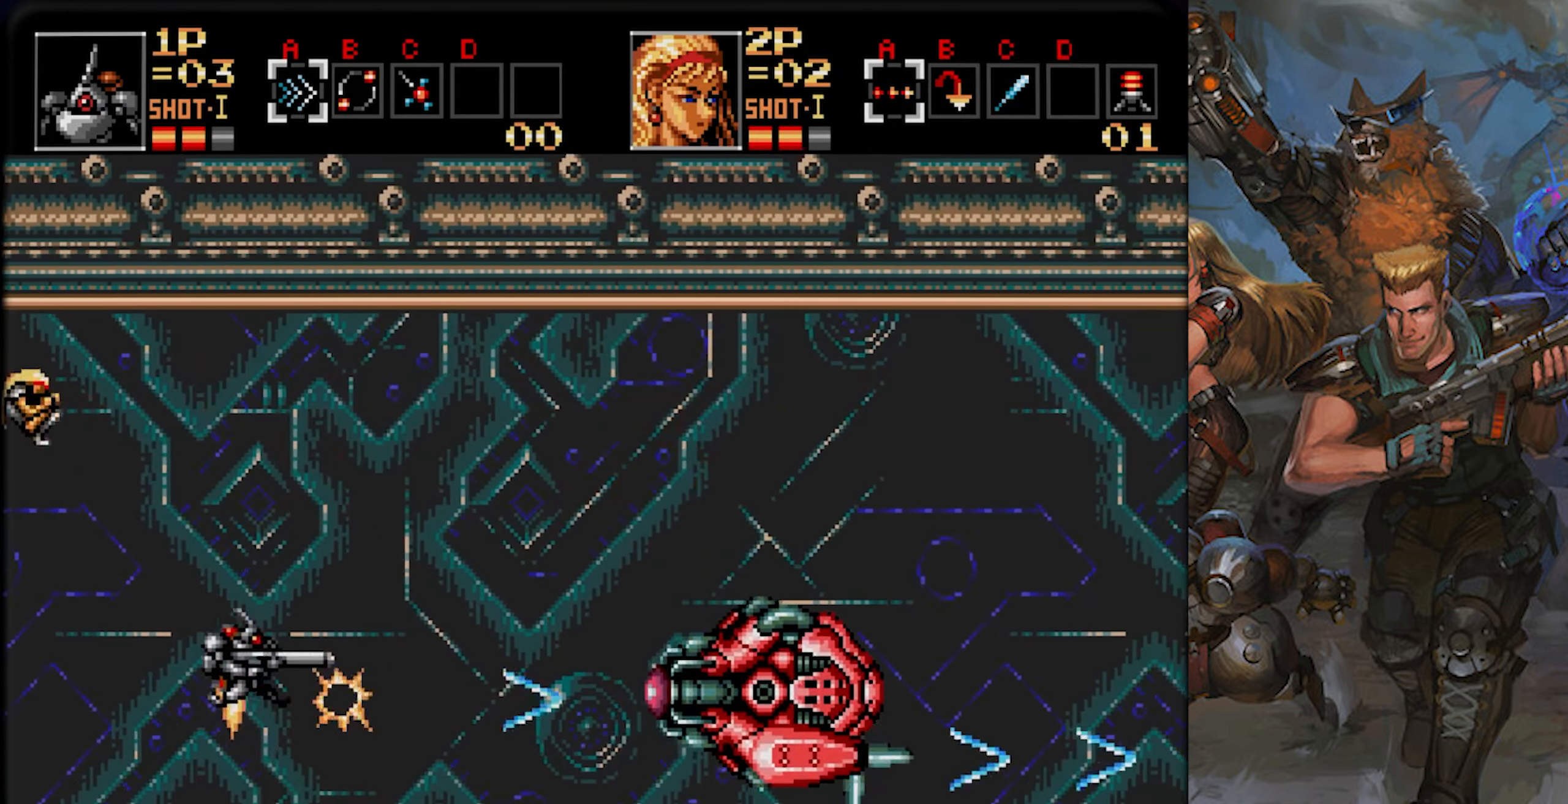
{"buttons": ["CROSS"], "left_stick": "center", "right_stick": "center", "events": [[367, "DPAD_RIGHT", "up"]]}
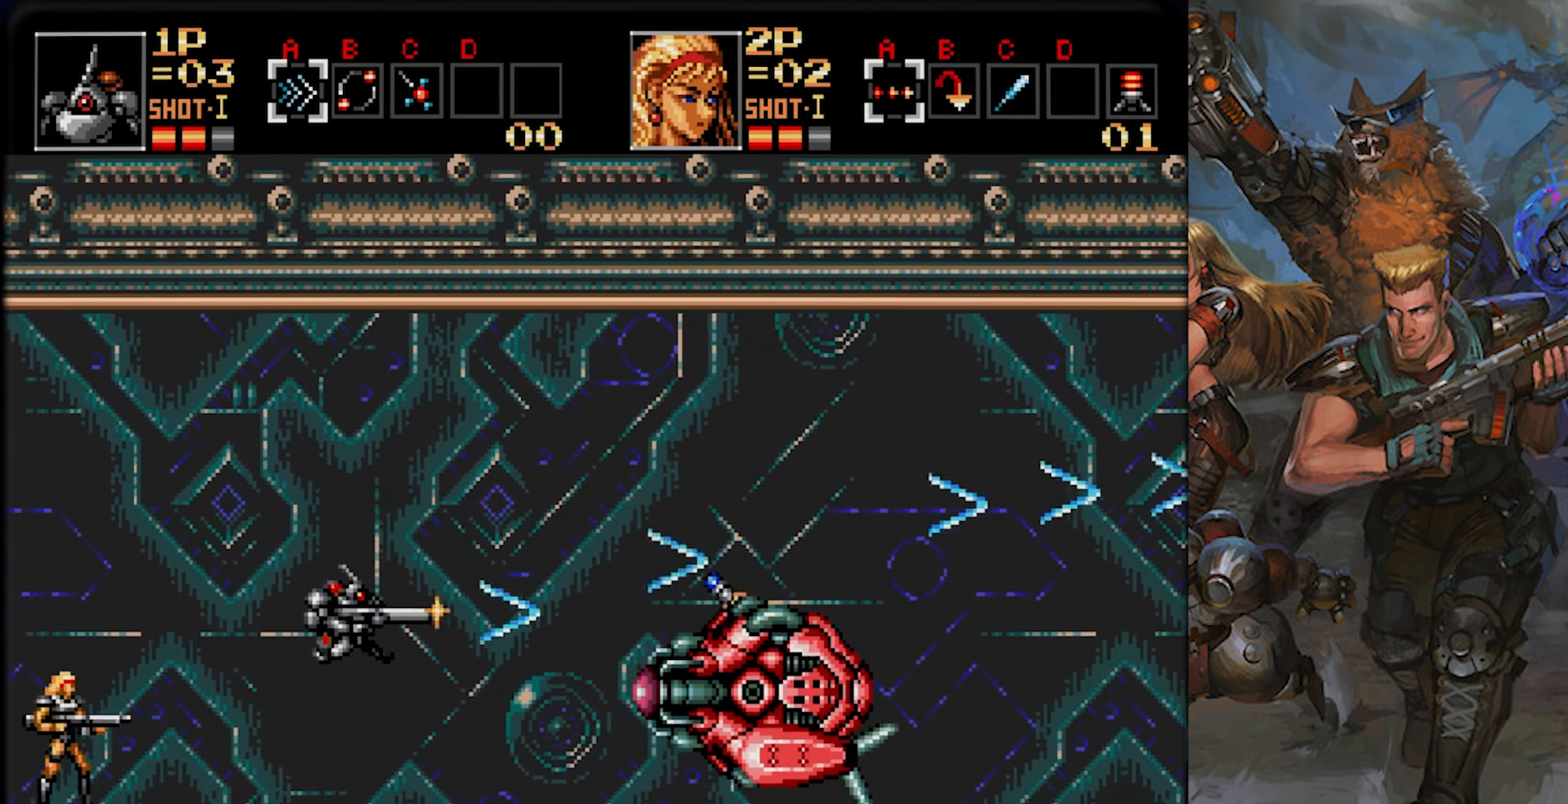
{"buttons": ["CROSS", "DPAD_RIGHT"], "left_stick": "center", "right_stick": "center", "events": [[284, "CIRCLE", "down"], [451, "CIRCLE", "up"], [501, "DPAD_RIGHT", "down"]]}
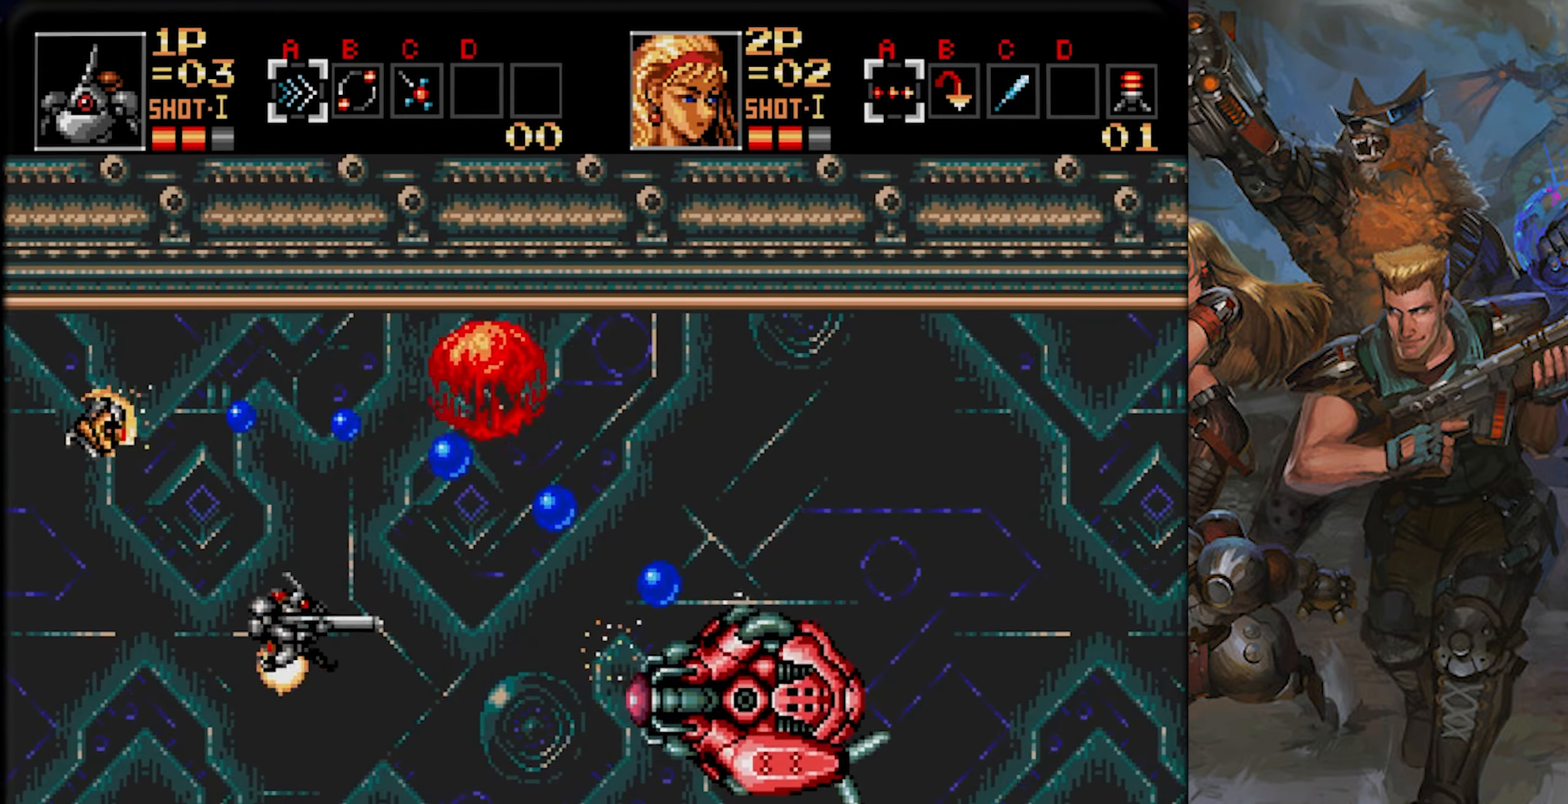
{"buttons": ["CROSS"], "left_stick": "center", "right_stick": "center", "events": [[400, "DPAD_RIGHT", "up"]]}
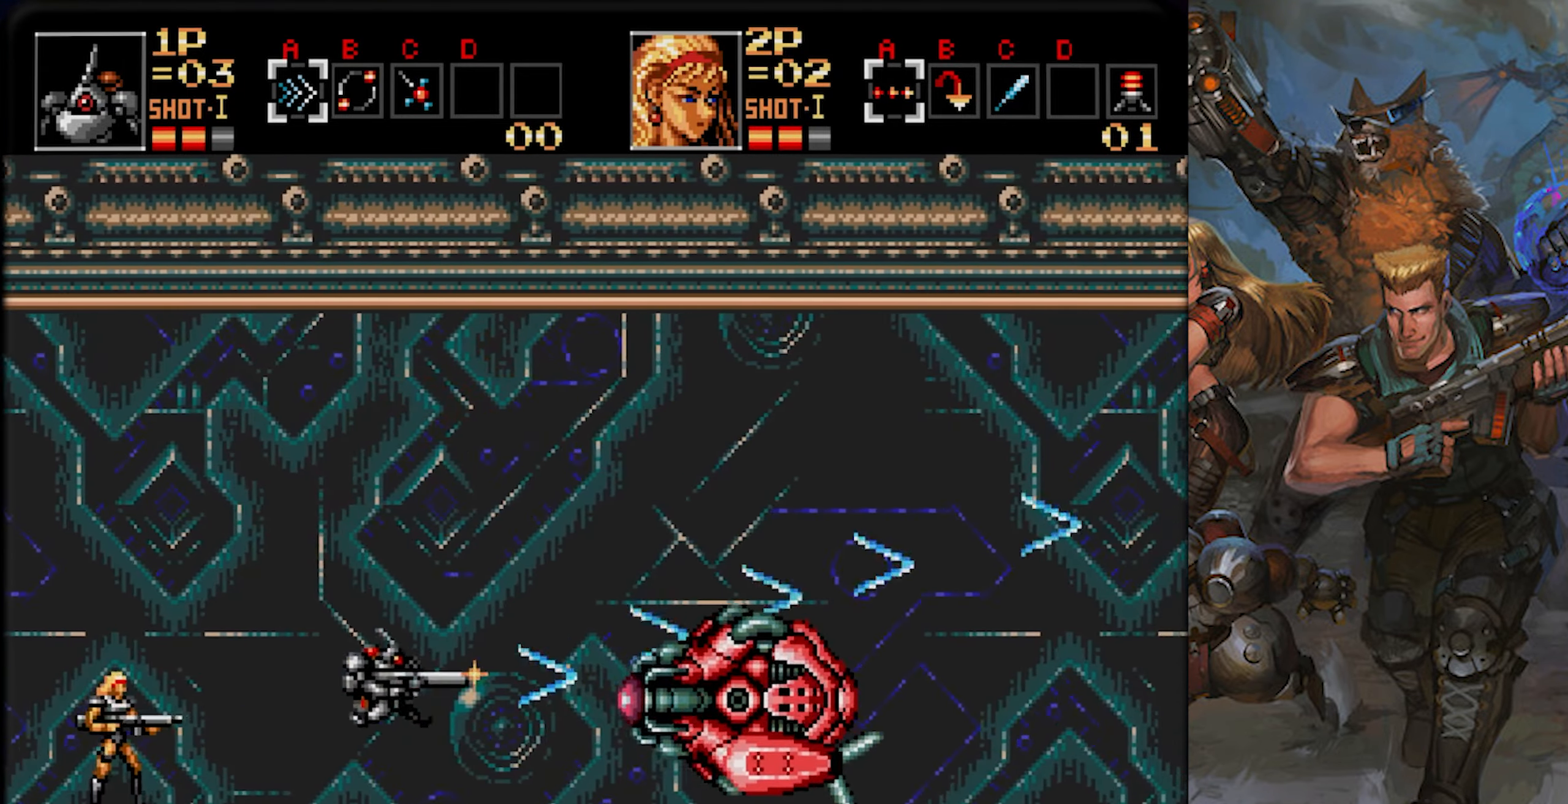
{"buttons": ["CROSS", "DPAD_RIGHT"], "left_stick": "center", "right_stick": "center", "events": [[167, "CIRCLE", "down"], [301, "CIRCLE", "up"], [417, "DPAD_RIGHT", "down"]]}
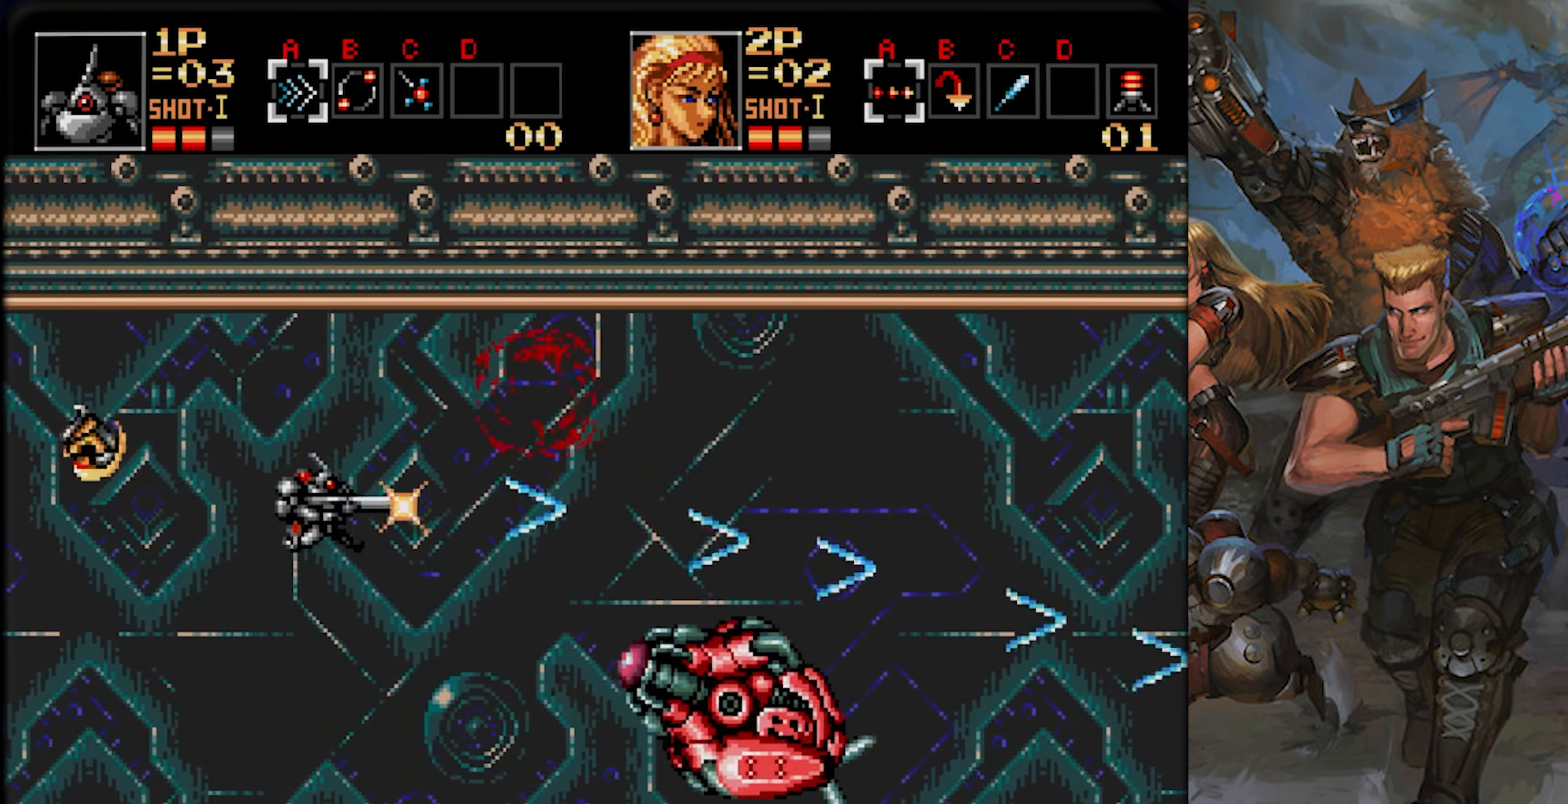
{"buttons": ["CROSS"], "left_stick": "center", "right_stick": "center", "events": [[133, "DPAD_RIGHT", "up"]]}
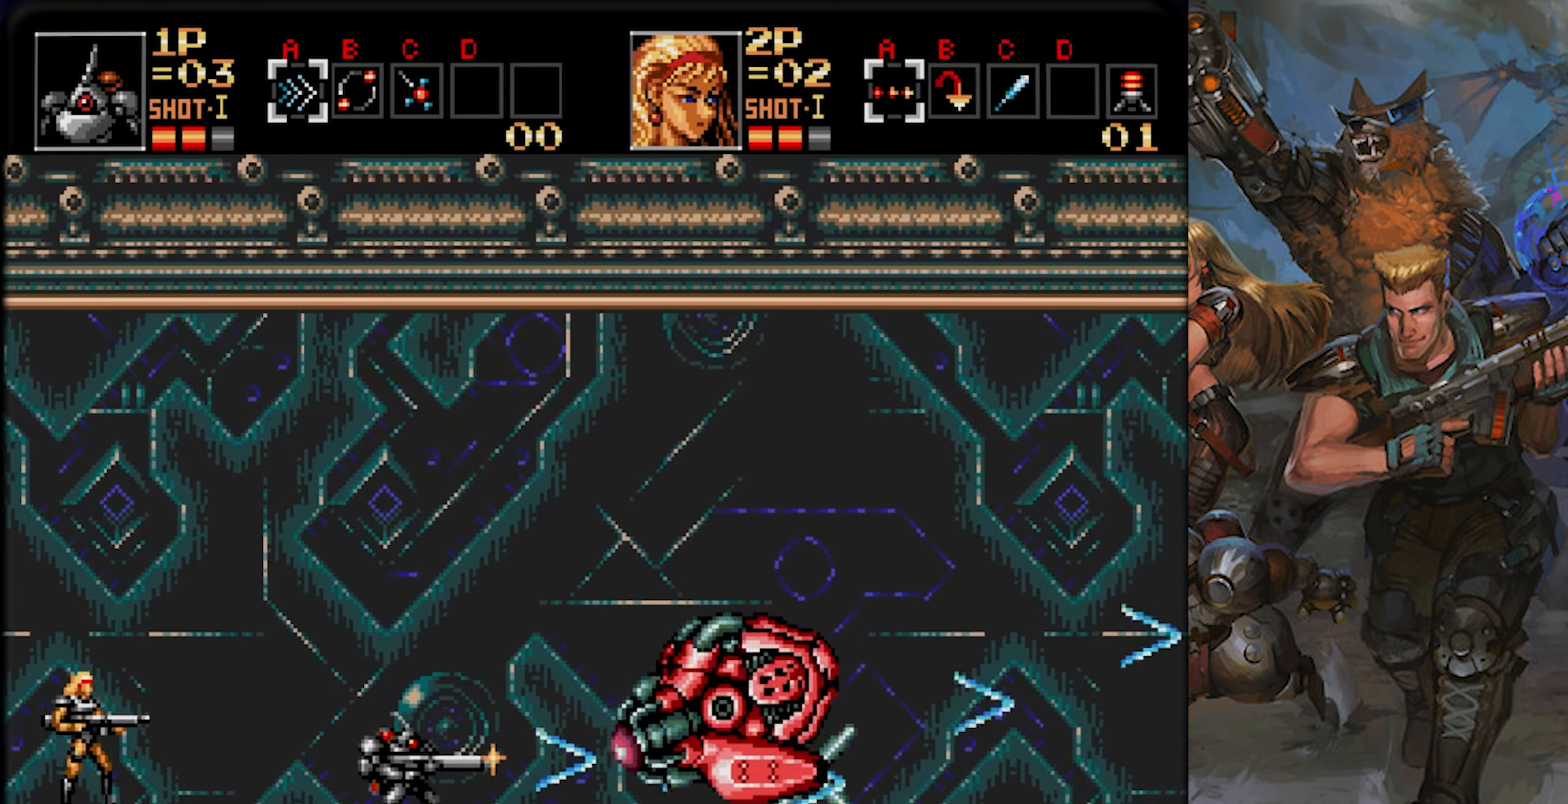
{"buttons": ["CROSS"], "left_stick": "center", "right_stick": "center", "events": [[34, "CIRCLE", "down"], [167, "CIRCLE", "up"]]}